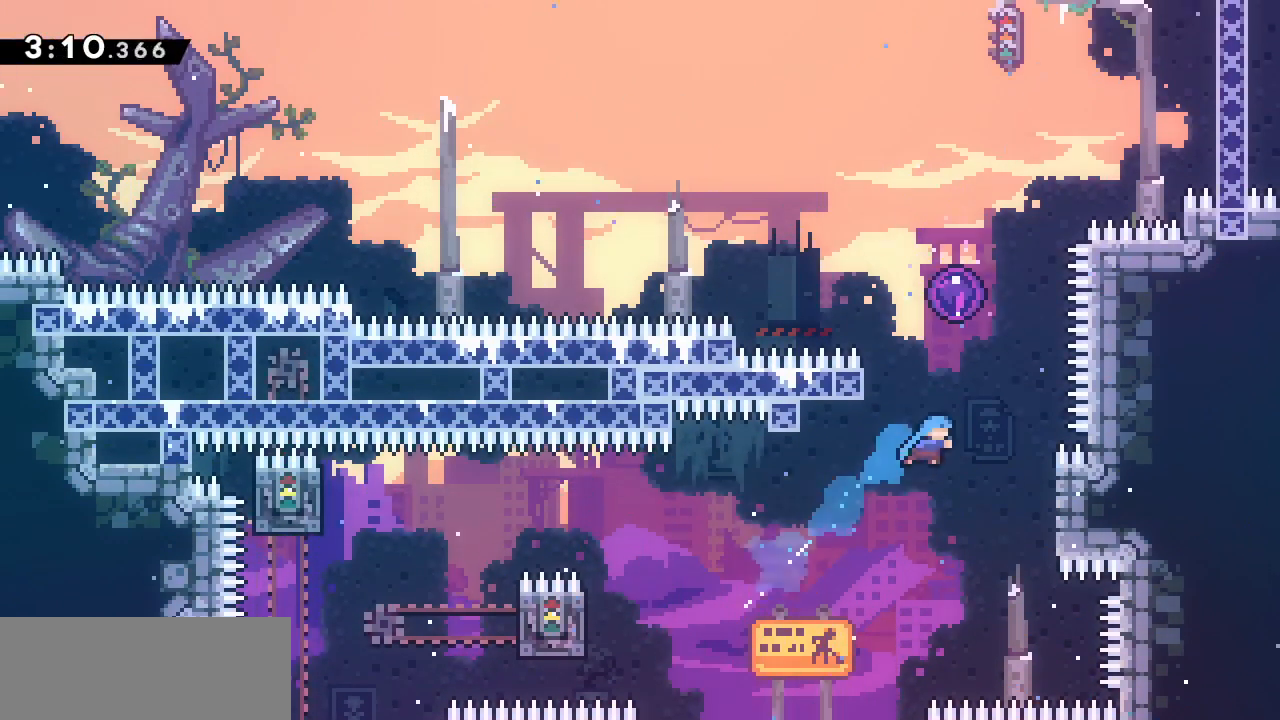
Gameplay with keyboard; each line is a JSON object with the keys held at the frame after it. "events" lists presses ("down") and releases ("up") of "dash", "demo", "down", "grab", "jump", "jump2", "left", "right" and "up" between this image and that frame as [ms after this image, input, new state], when the widget could be followed in between. No other keys are recorded. Mouse input is not recorded. Key names are as the overlay labels them; some are game actions (e.g. jump) rather than physical keys.
{"keys": ["grab", "right", "up"], "events": [[117, "dash", "up"]]}
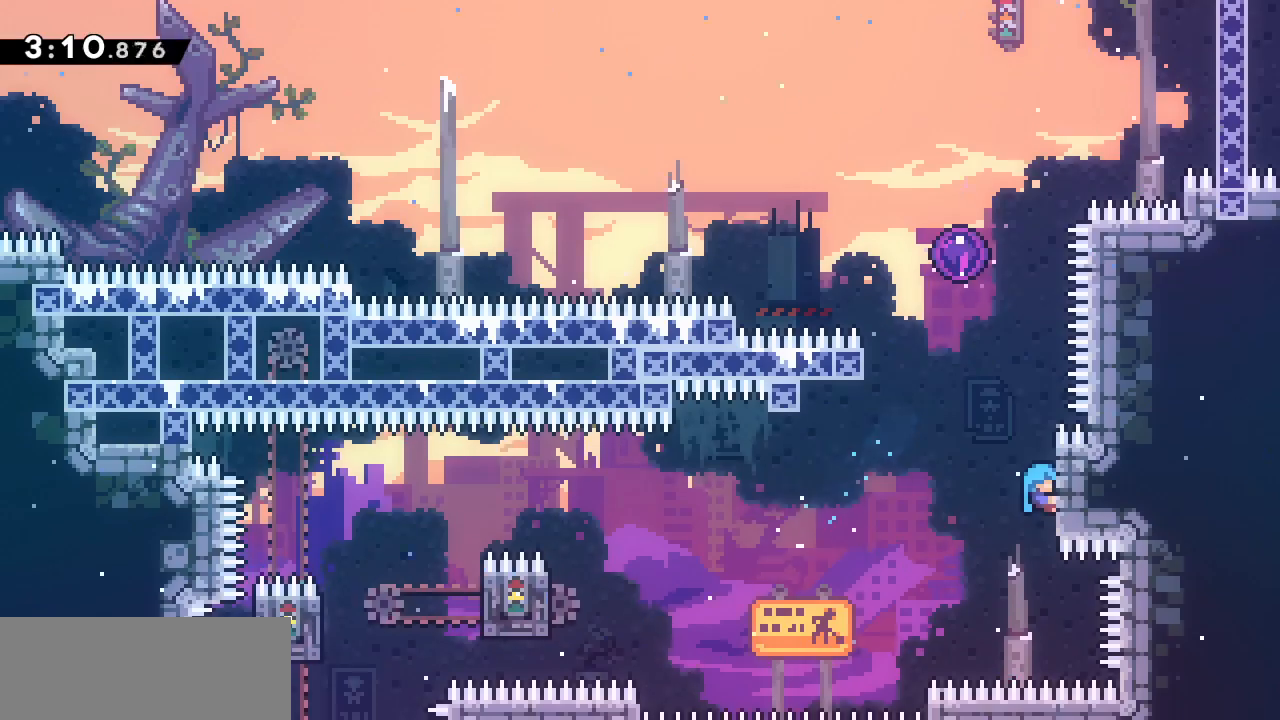
{"keys": ["grab", "jump2", "left", "up"], "events": [[133, "right", "up"], [167, "left", "down"], [217, "jump2", "down"]]}
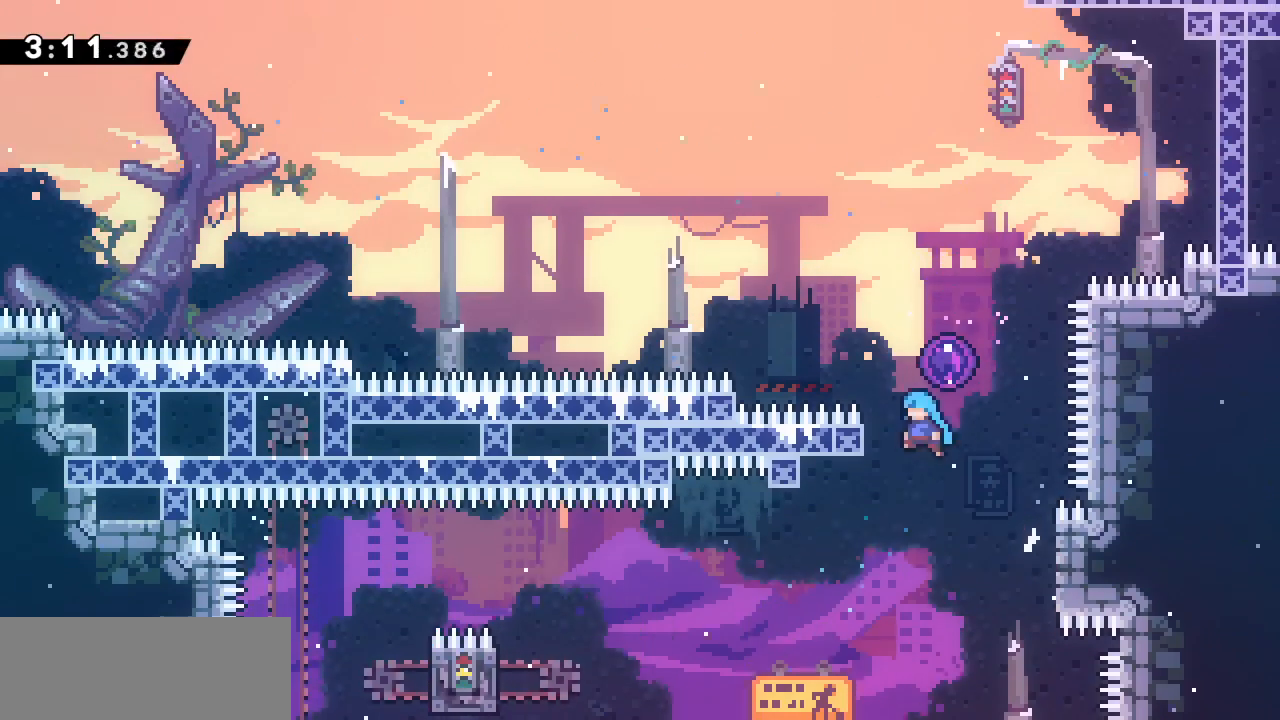
{"keys": ["grab"], "events": [[133, "jump2", "up"], [183, "jump2", "down"], [183, "right", "down"], [233, "left", "up"], [467, "jump2", "up"], [467, "right", "up"], [467, "up", "up"]]}
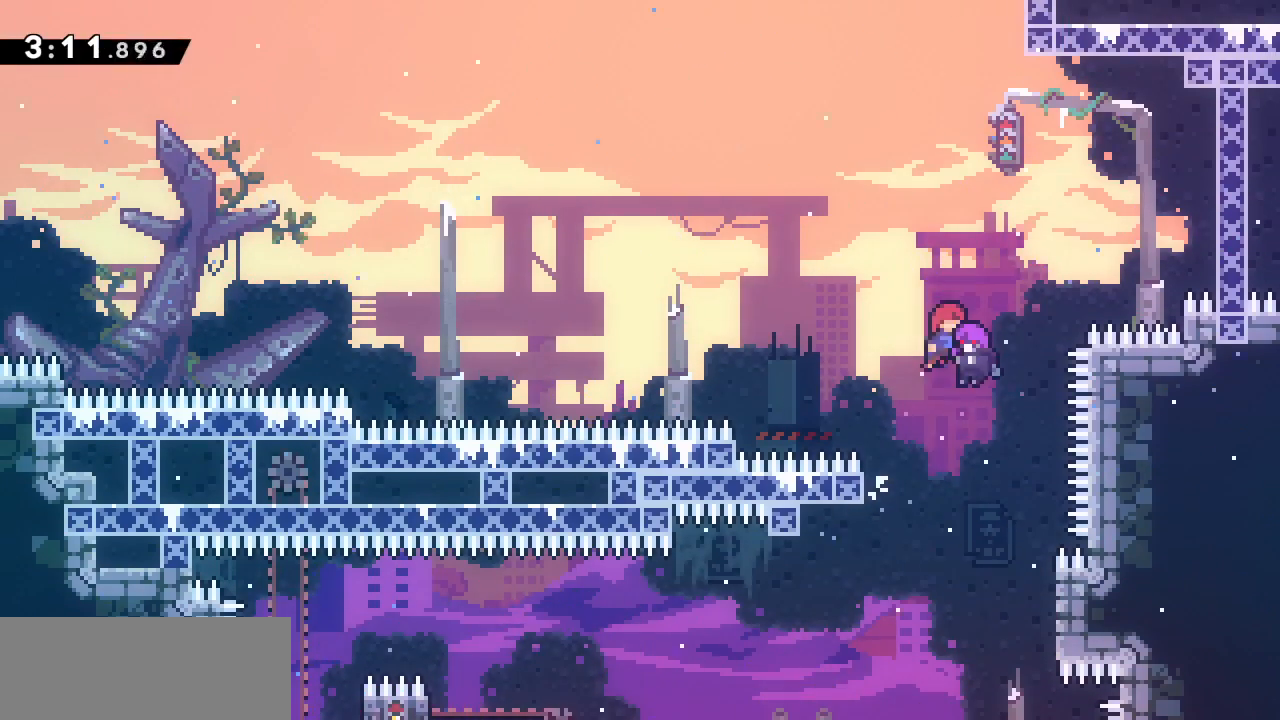
{"keys": ["grab", "right"], "events": [[350, "right", "down"]]}
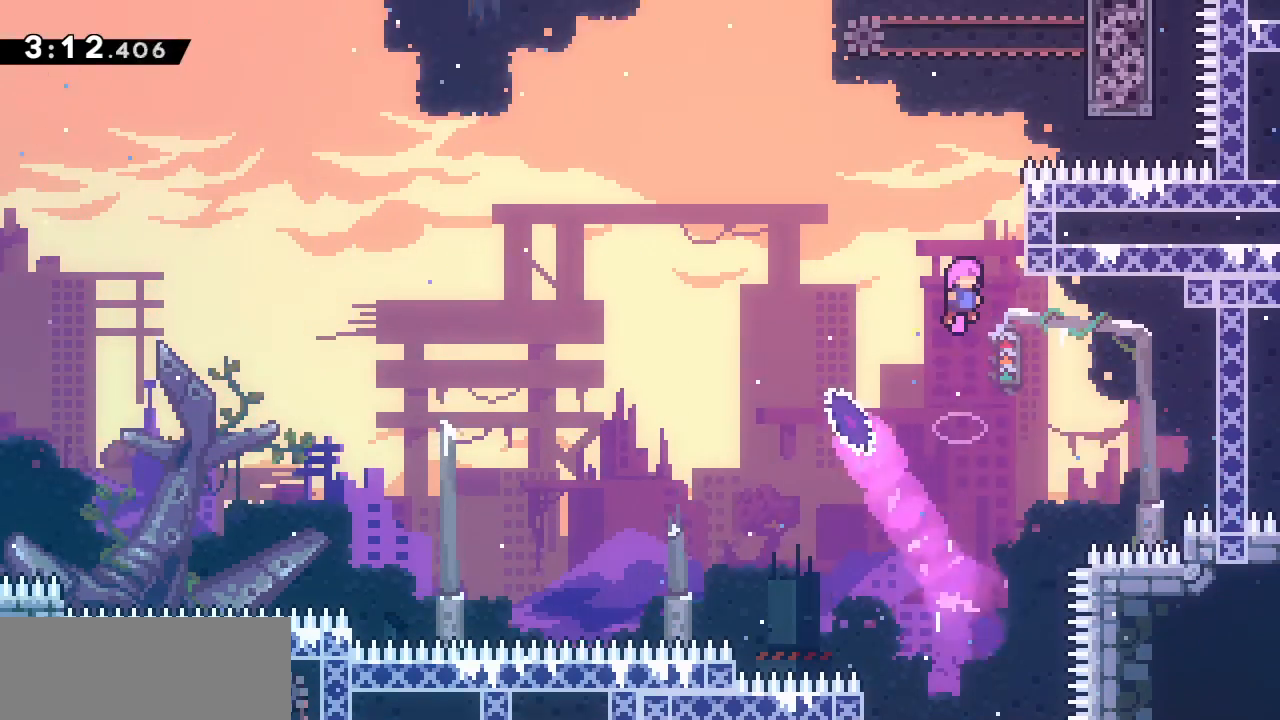
{"keys": ["grab", "right"], "events": [[367, "right", "up"], [500, "right", "down"]]}
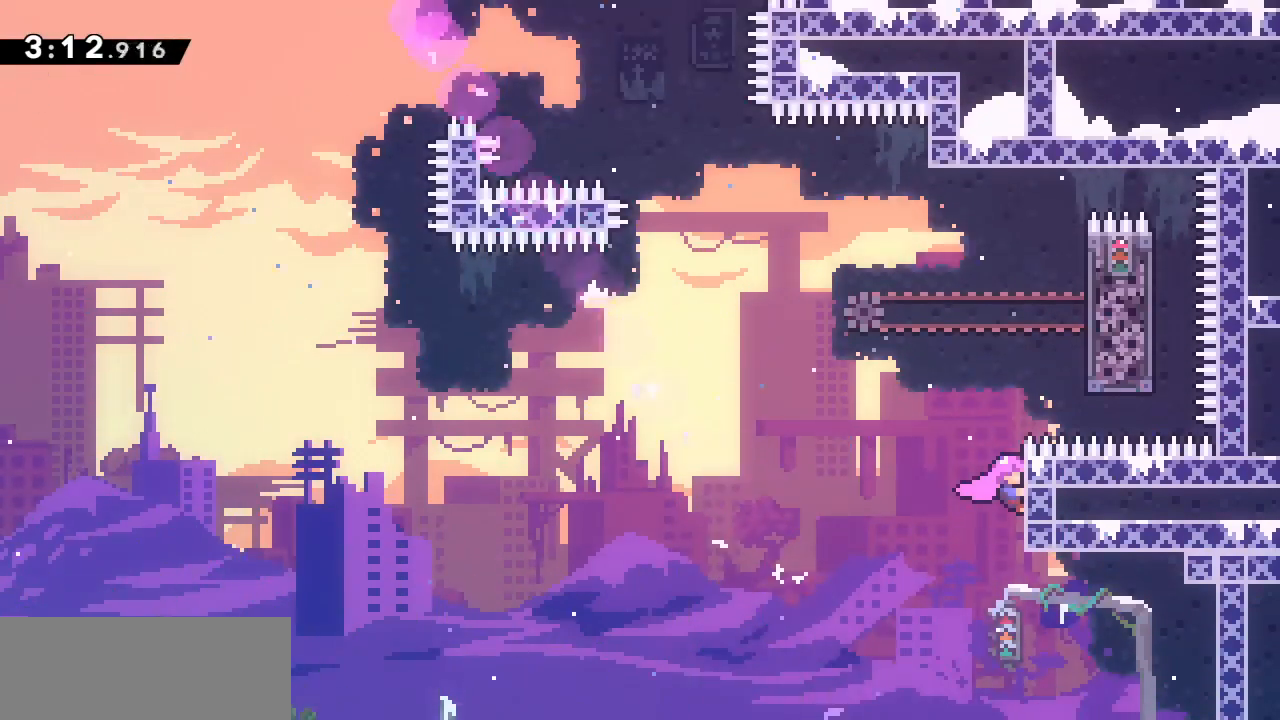
{"keys": ["grab", "jump2", "right"], "events": [[50, "jump2", "down"]]}
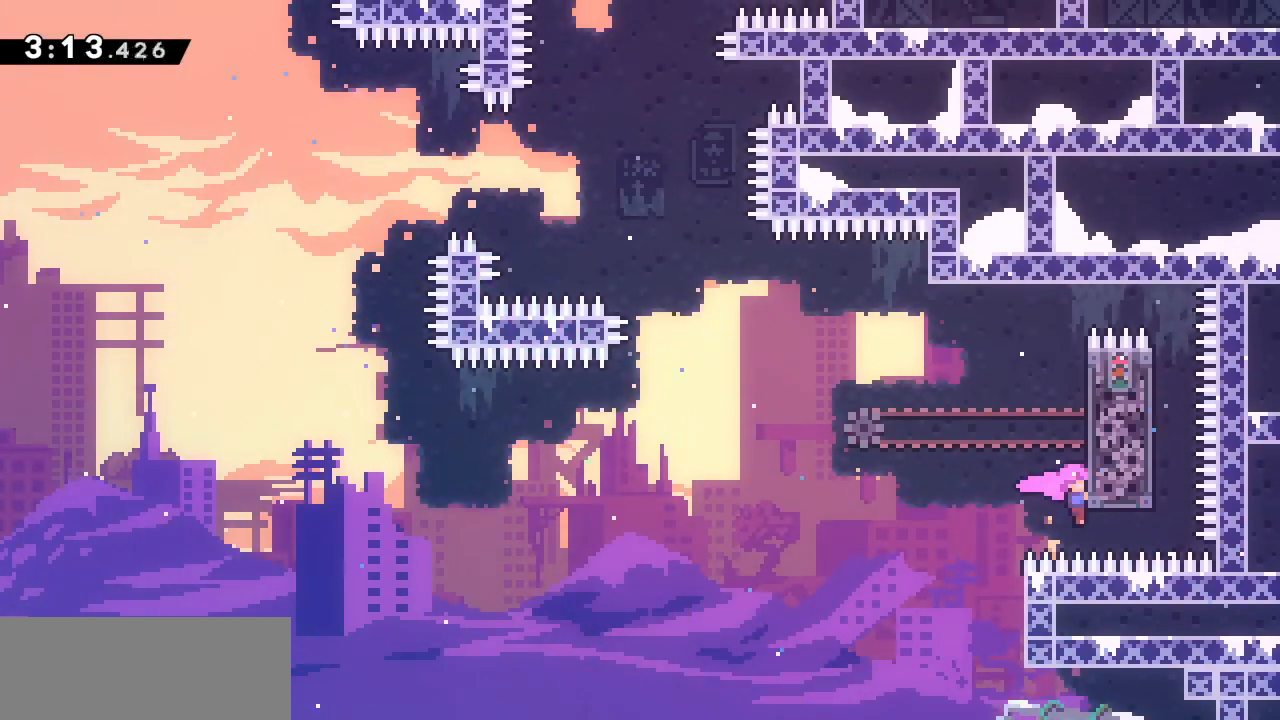
{"keys": ["dash", "up"], "events": [[17, "jump2", "up"], [17, "right", "up"], [350, "up", "down"], [400, "dash", "down"], [450, "grab", "up"]]}
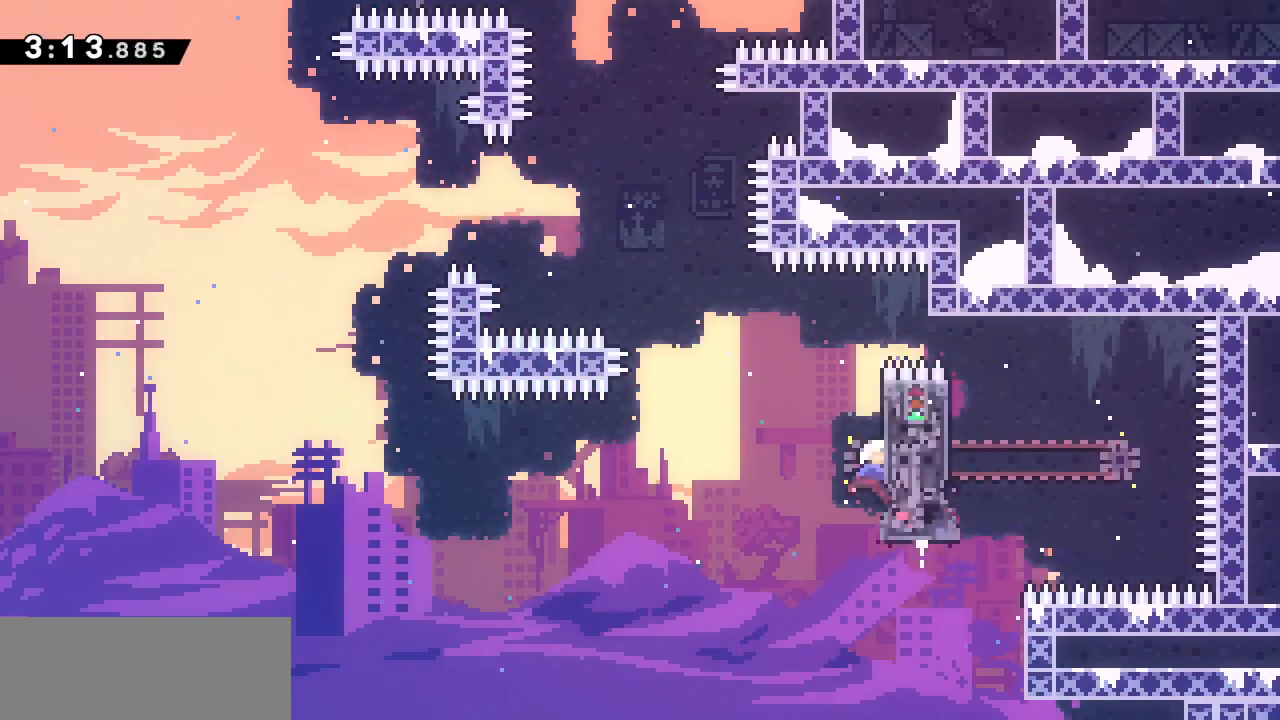
{"keys": ["jump2", "up"], "events": [[33, "up", "up"], [83, "dash", "up"], [117, "jump2", "down"], [117, "left", "down"], [500, "left", "up"], [500, "up", "down"]]}
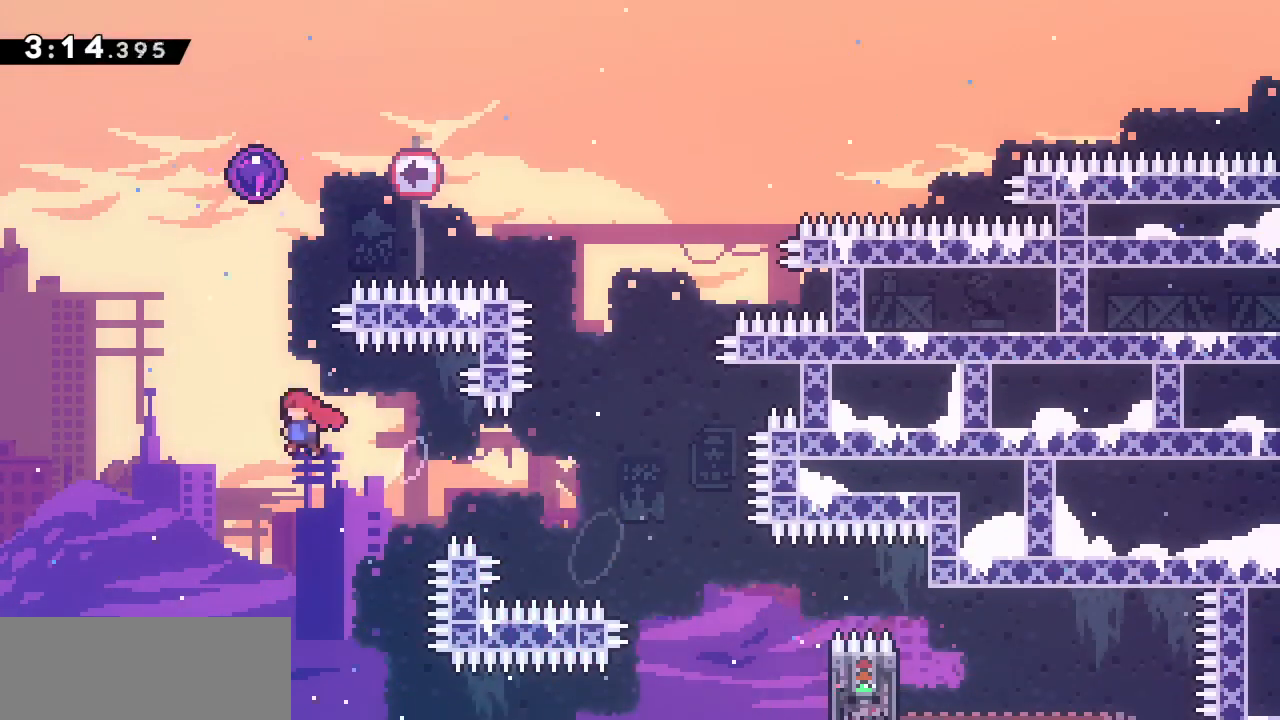
{"keys": ["dash", "up"], "events": [[50, "dash", "down"], [100, "jump2", "up"]]}
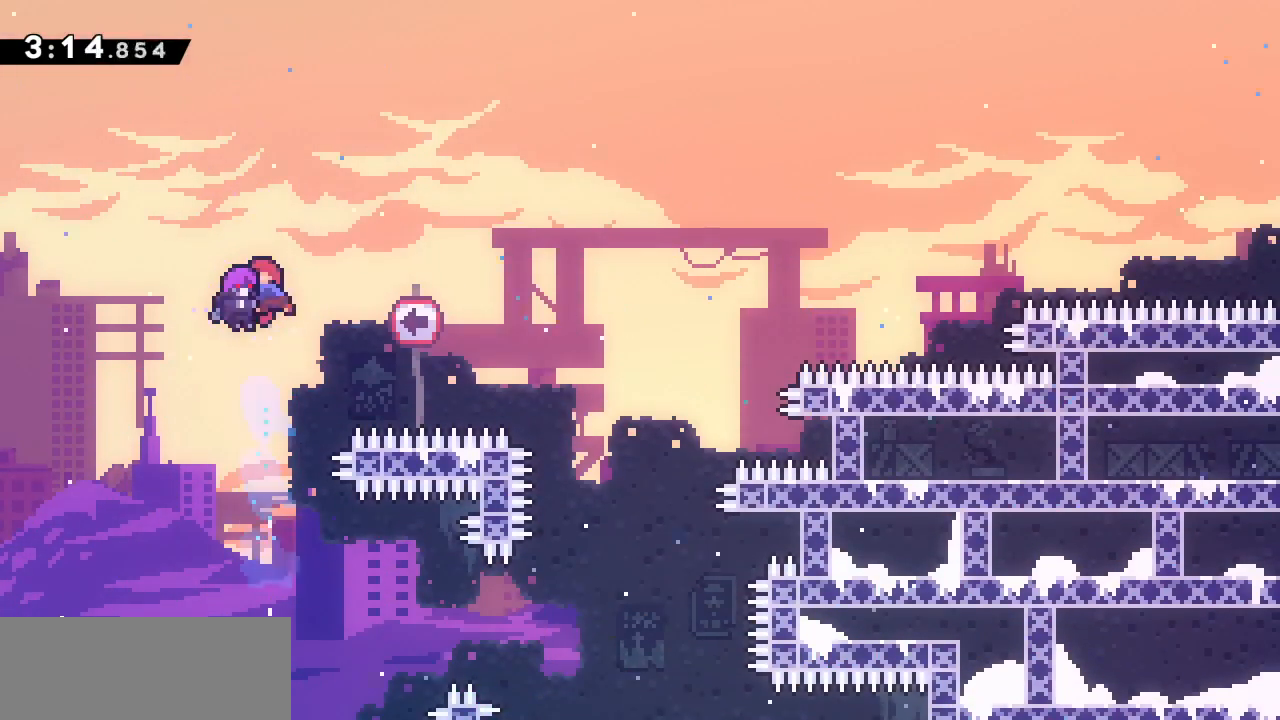
{"keys": ["up"], "events": [[117, "dash", "up"]]}
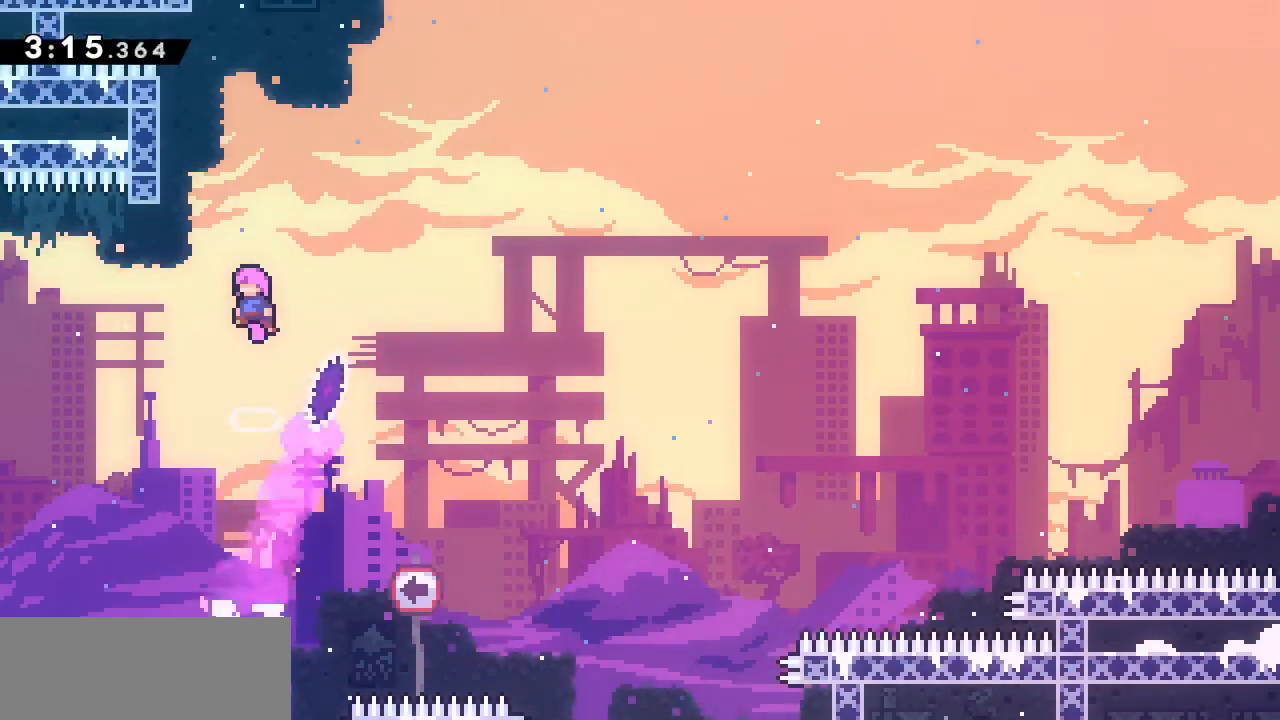
{"keys": ["dash", "grab", "left", "up"], "events": [[217, "dash", "down"], [467, "grab", "down"], [467, "left", "down"]]}
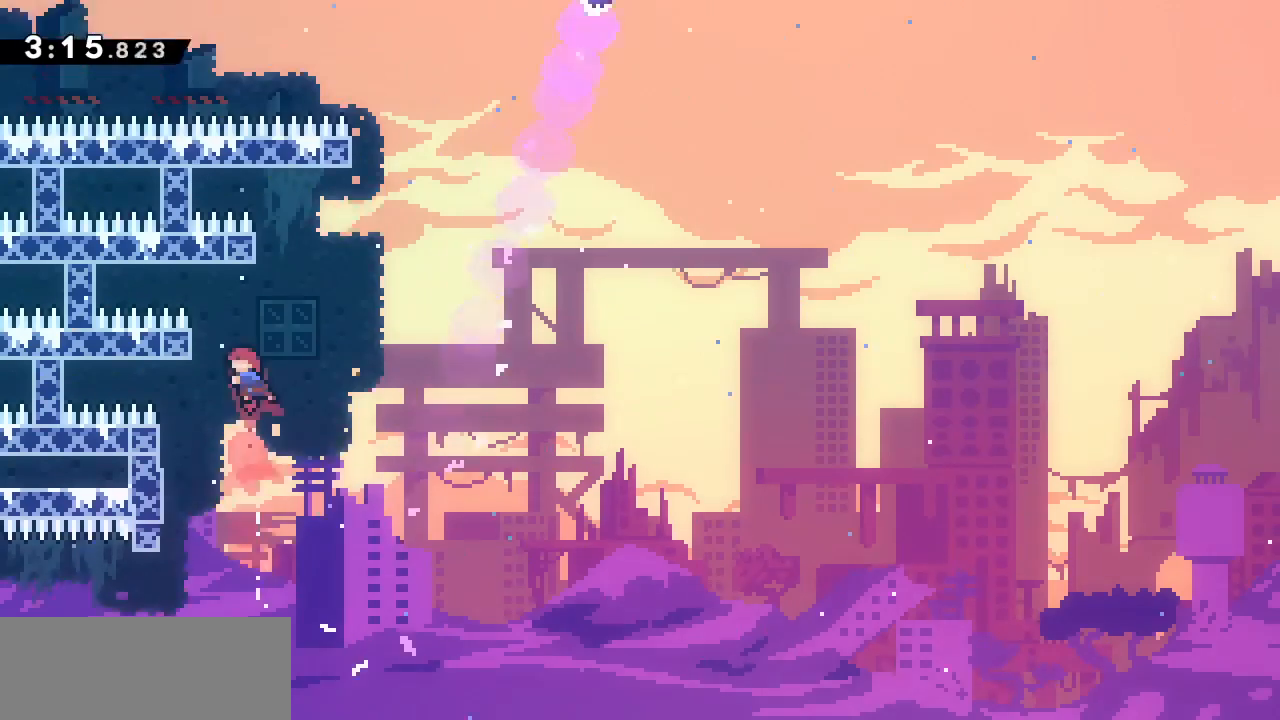
{"keys": ["grab", "jump2", "right"]}
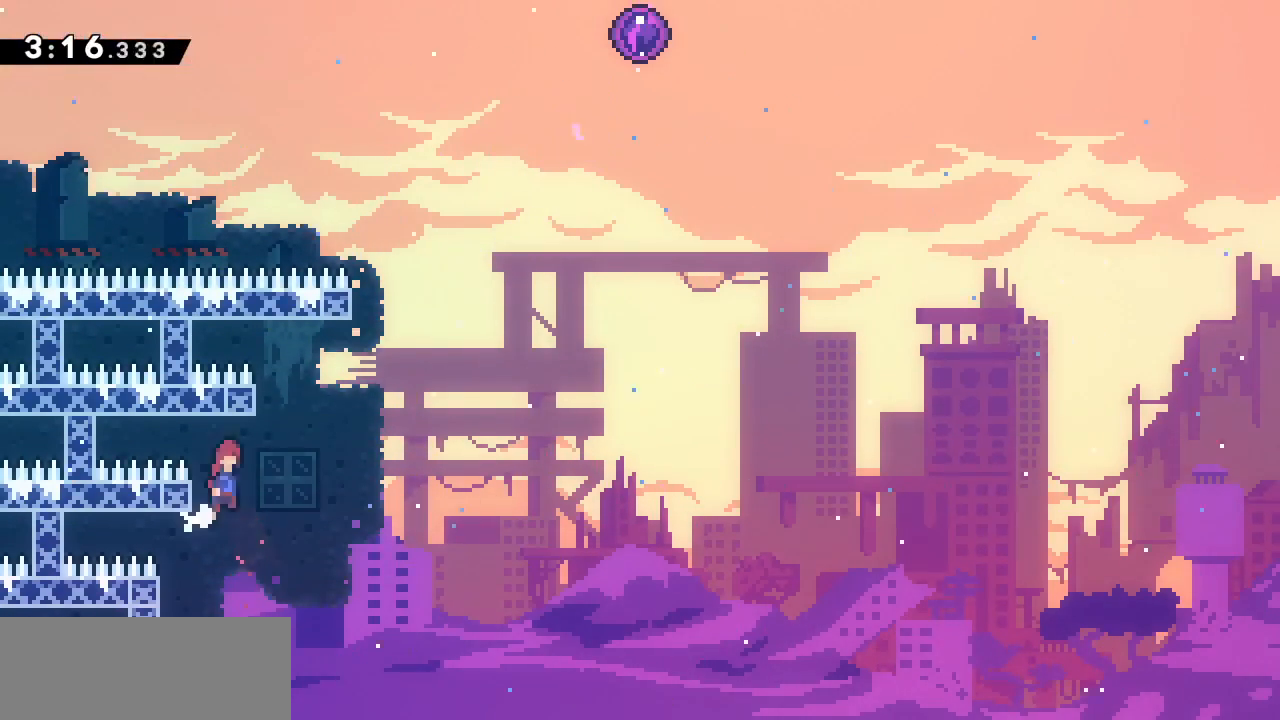
{"keys": ["grab", "jump2", "left"], "events": [[17, "left", "down"], [117, "right", "up"]]}
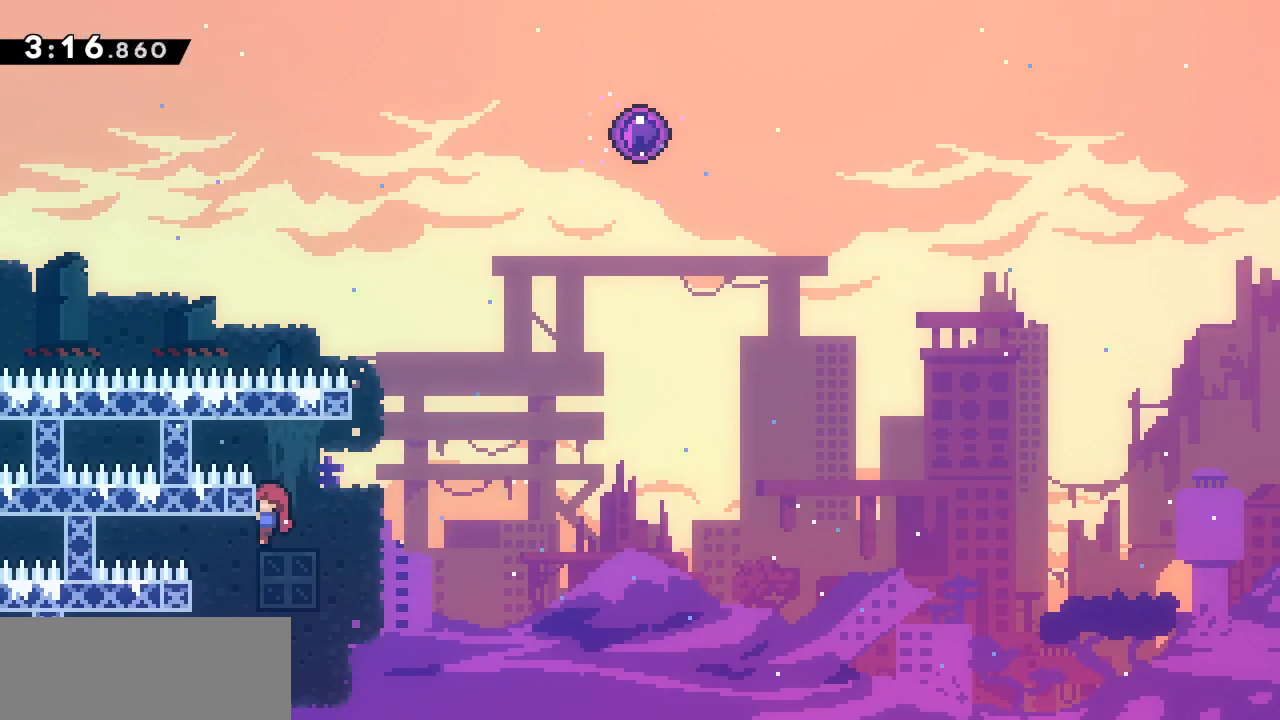
{"keys": ["grab", "jump2", "left"], "events": [[133, "jump2", "up"], [183, "left", "up"], [183, "right", "down"], [233, "jump2", "down"], [317, "left", "down"], [417, "right", "up"]]}
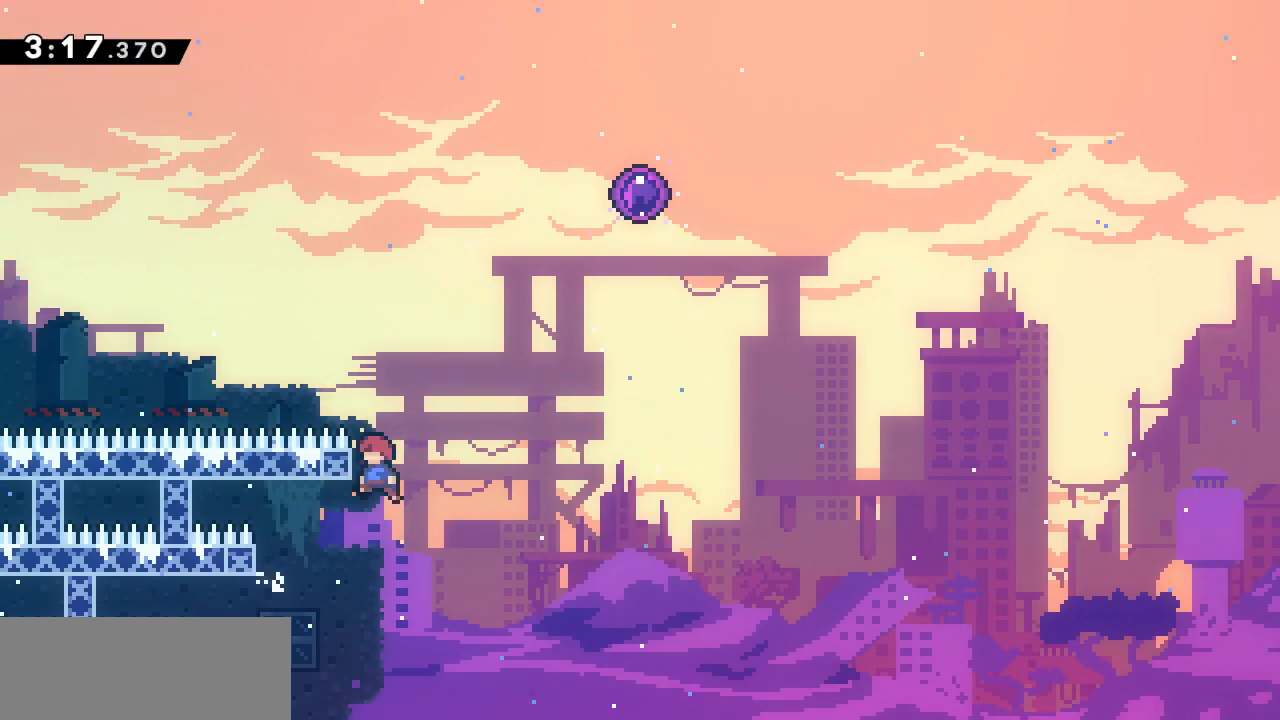
{"keys": ["grab", "jump2", "right", "up"]}
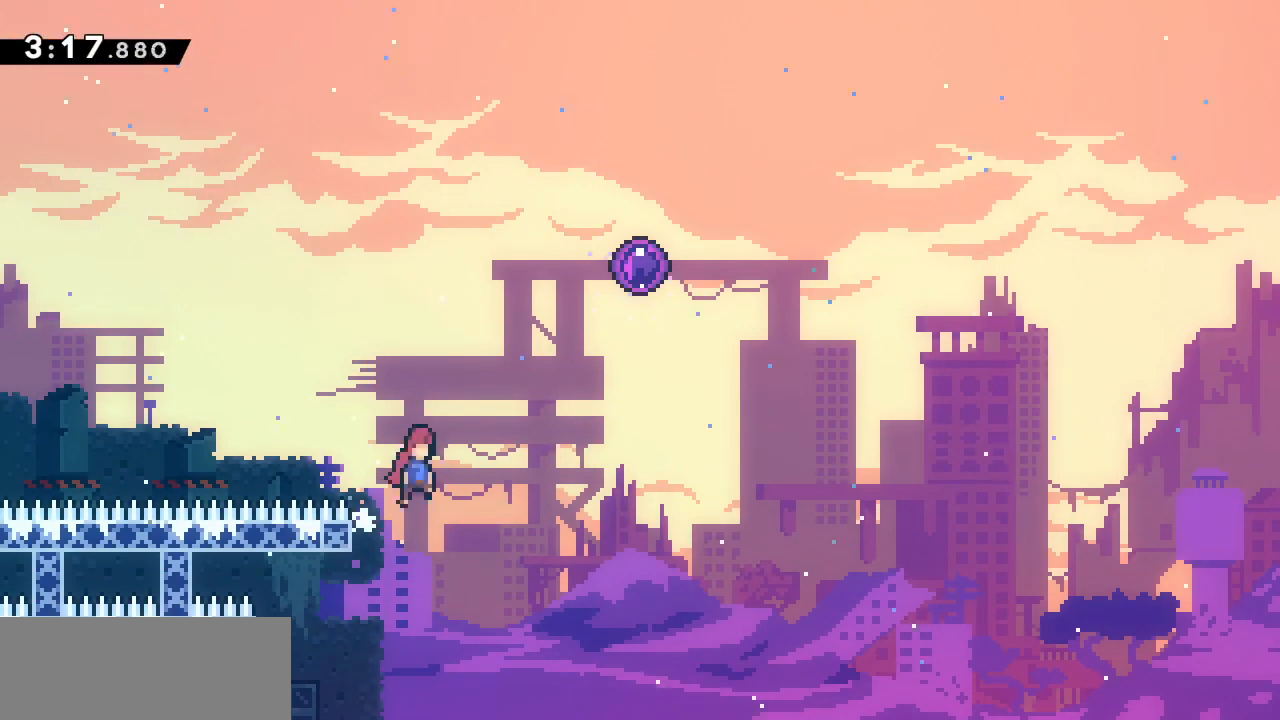
{"keys": ["right", "up"], "events": [[117, "dash", "down"], [200, "jump2", "up"], [483, "dash", "up"], [483, "grab", "up"]]}
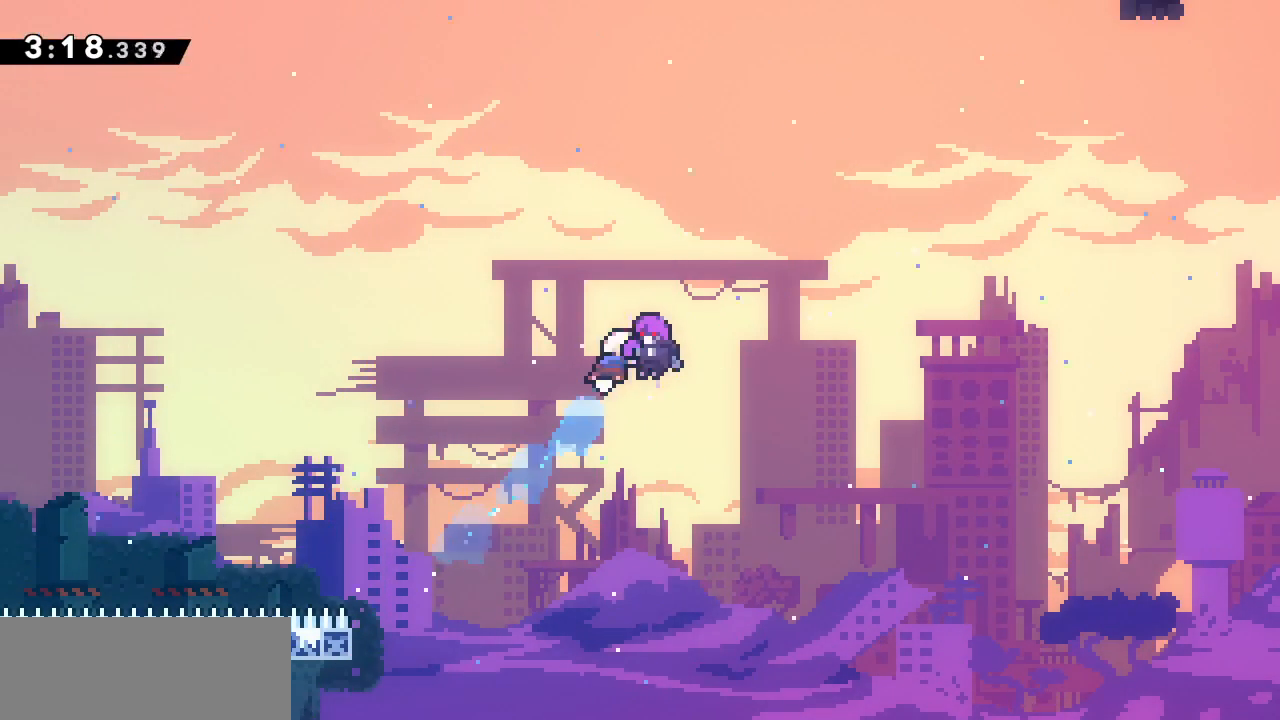
{"keys": []}
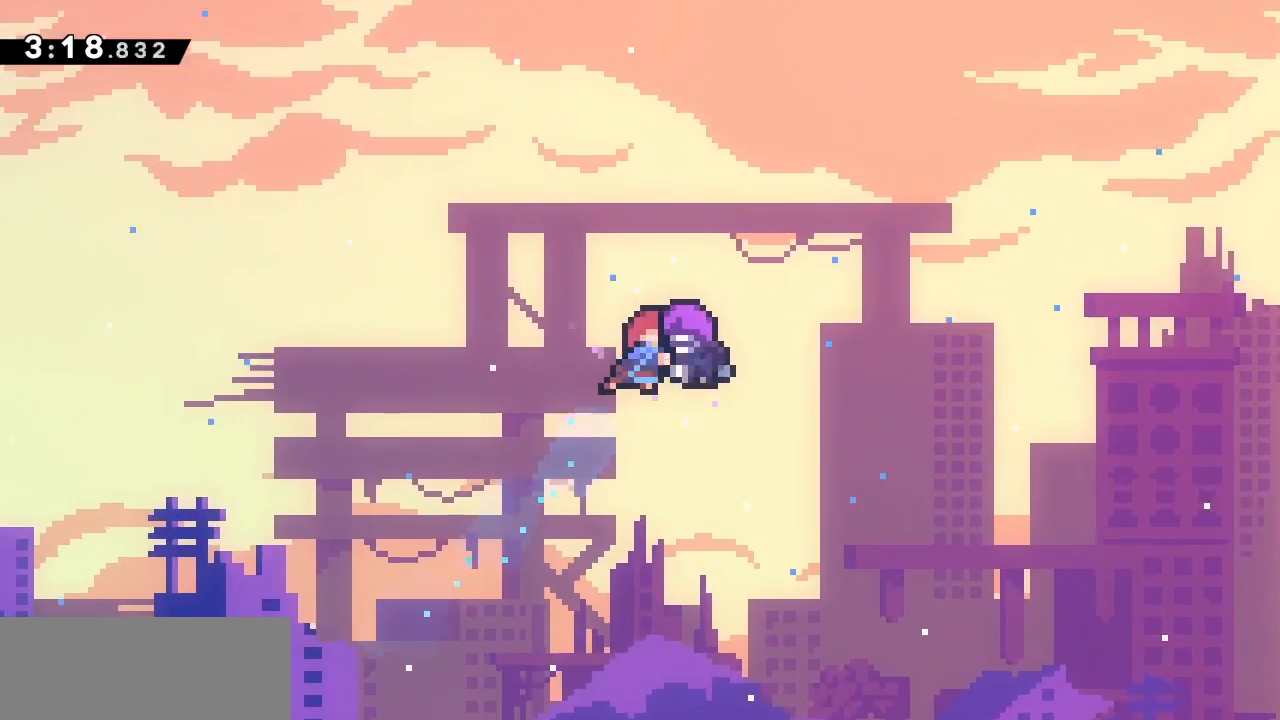
{"keys": [], "events": []}
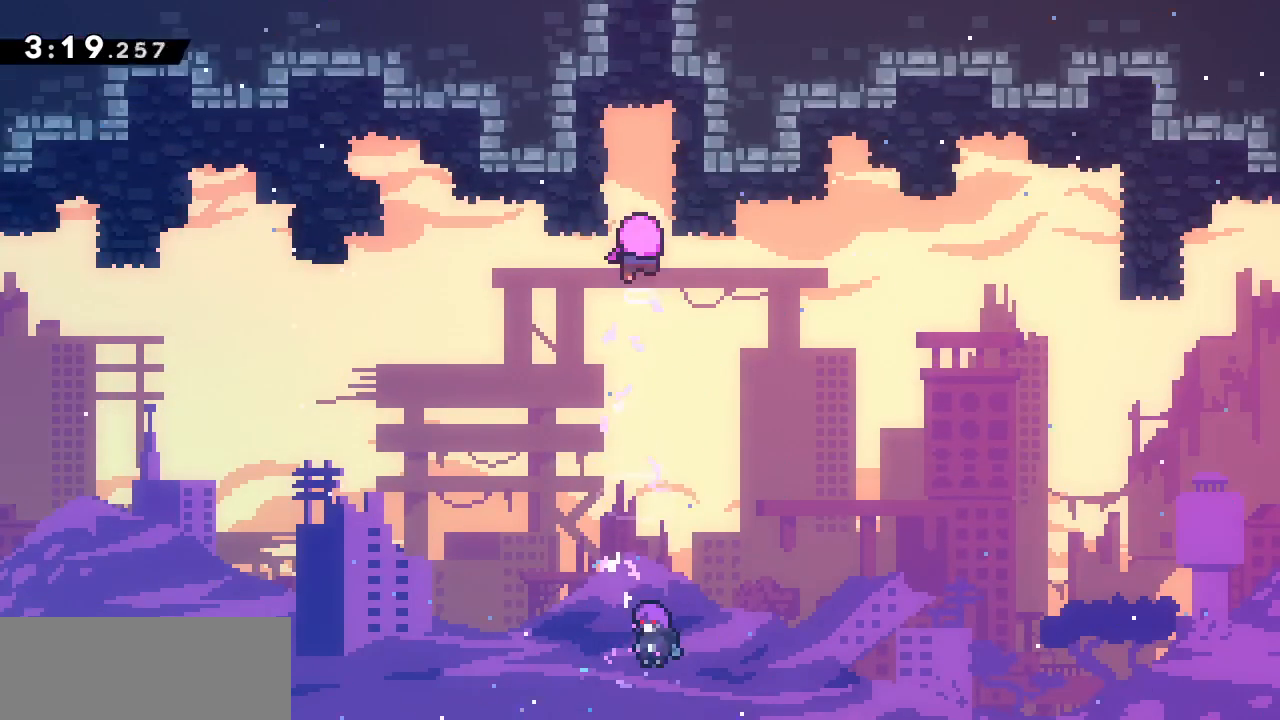
{"keys": [], "events": []}
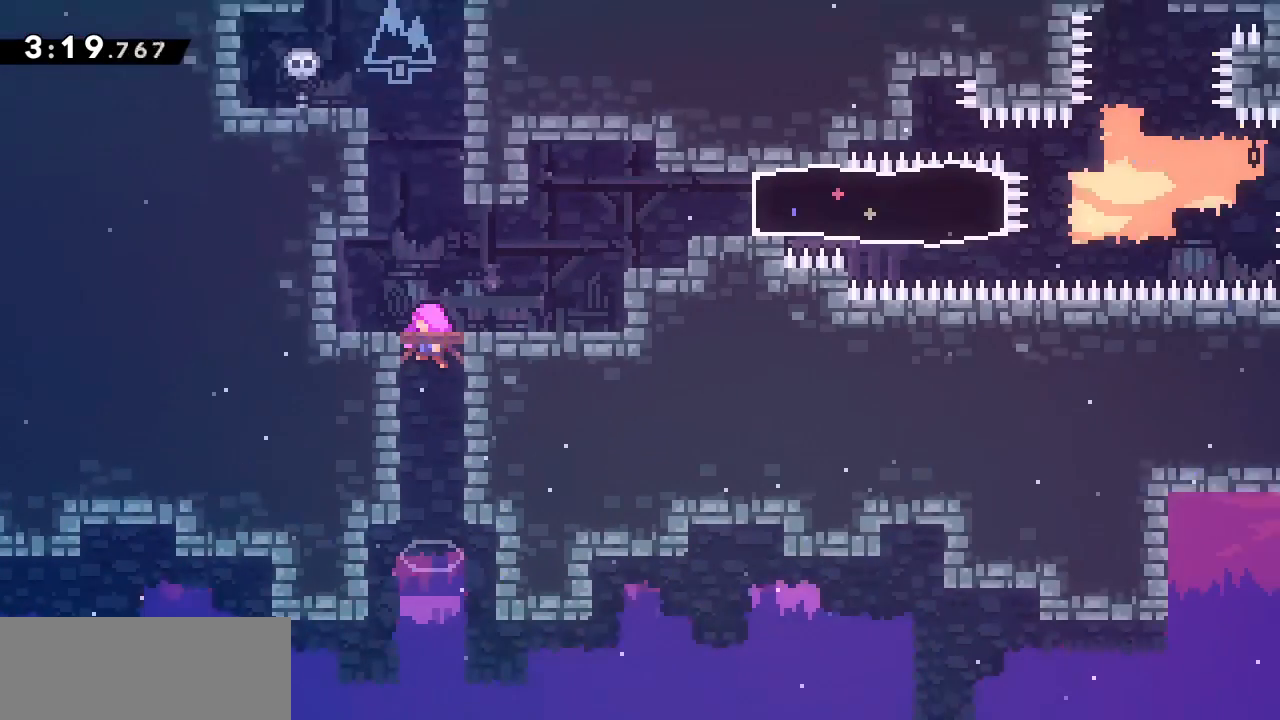
{"keys": [], "events": []}
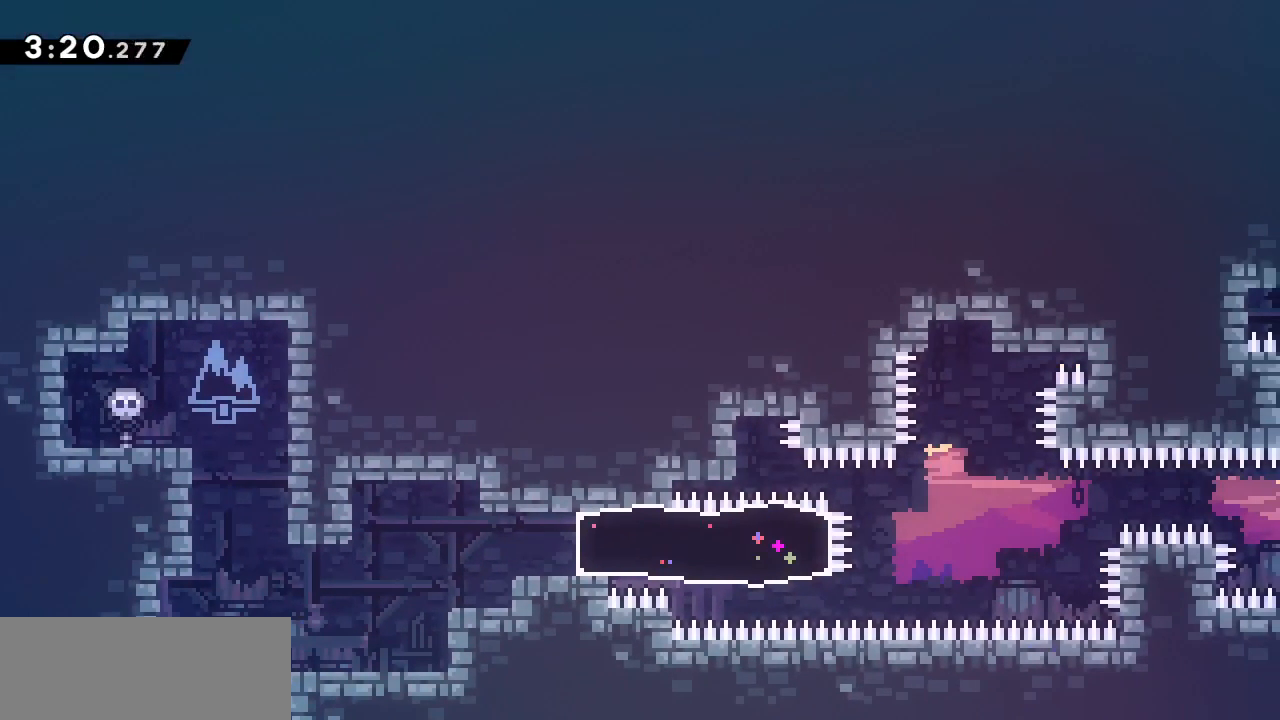
{"keys": [], "events": []}
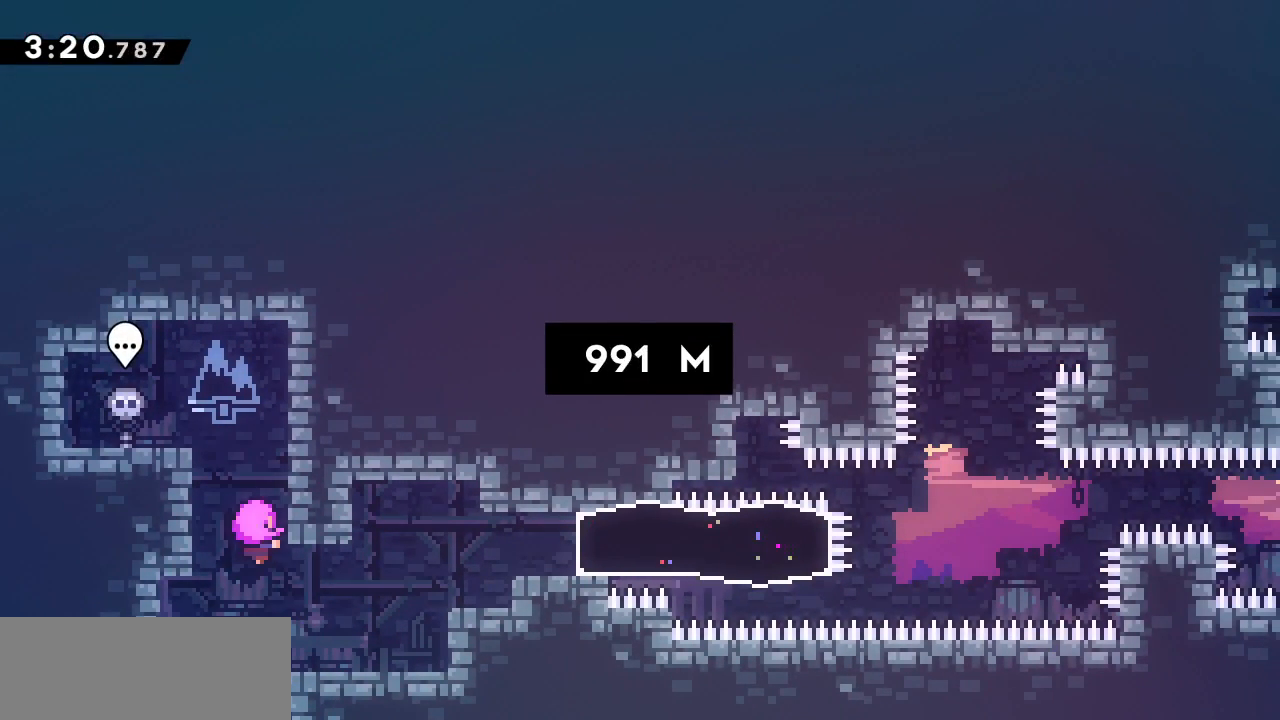
{"keys": [], "events": []}
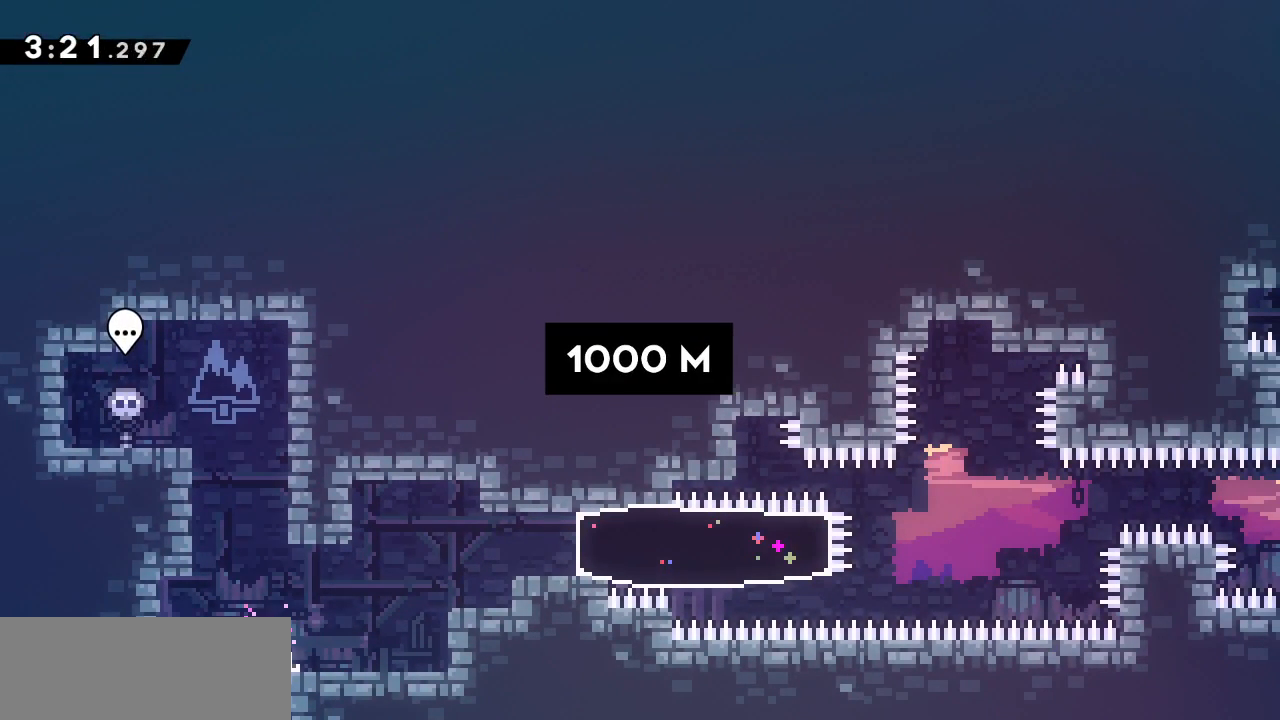
{"keys": ["jump2", "right"], "events": [[133, "right", "down"], [417, "jump2", "down"]]}
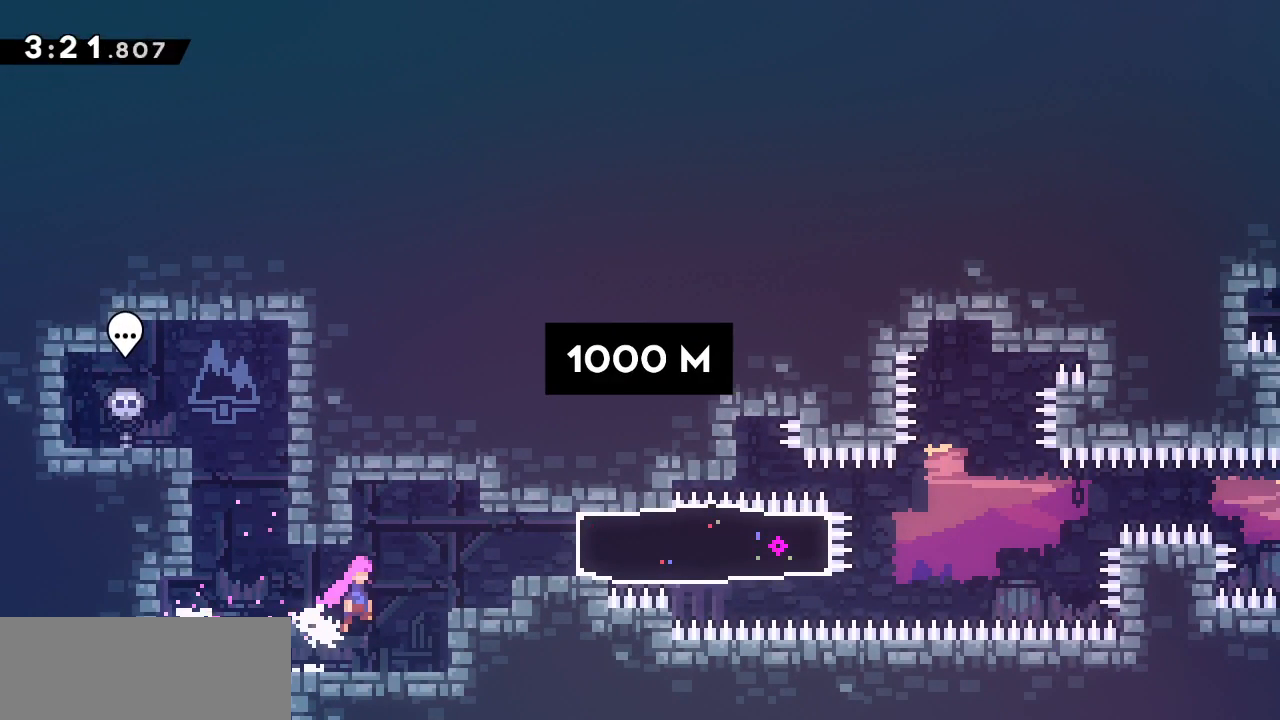
{"keys": ["jump2", "right"], "events": [[133, "jump2", "up"], [233, "right", "up"], [417, "jump2", "down"], [417, "right", "down"]]}
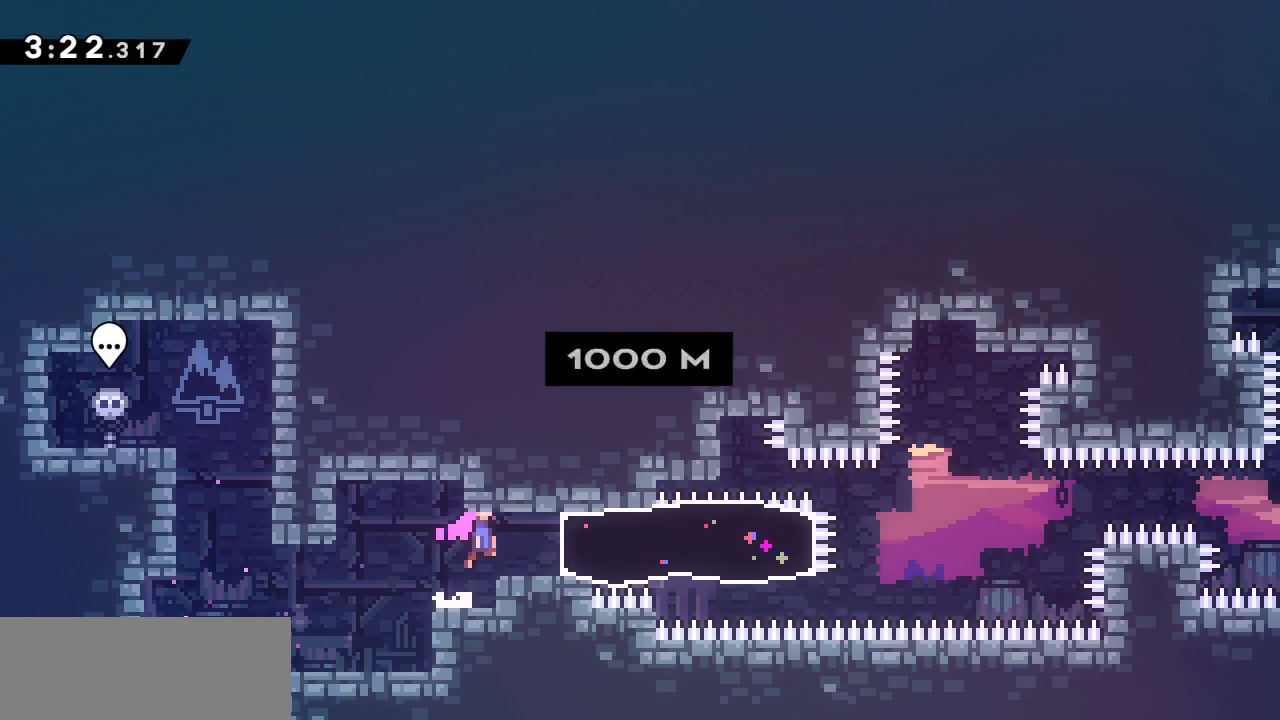
{"keys": ["dash", "right"], "events": [[17, "grab", "down"], [117, "jump2", "up"], [250, "grab", "up"], [300, "right", "up"], [433, "right", "down"], [483, "dash", "down"]]}
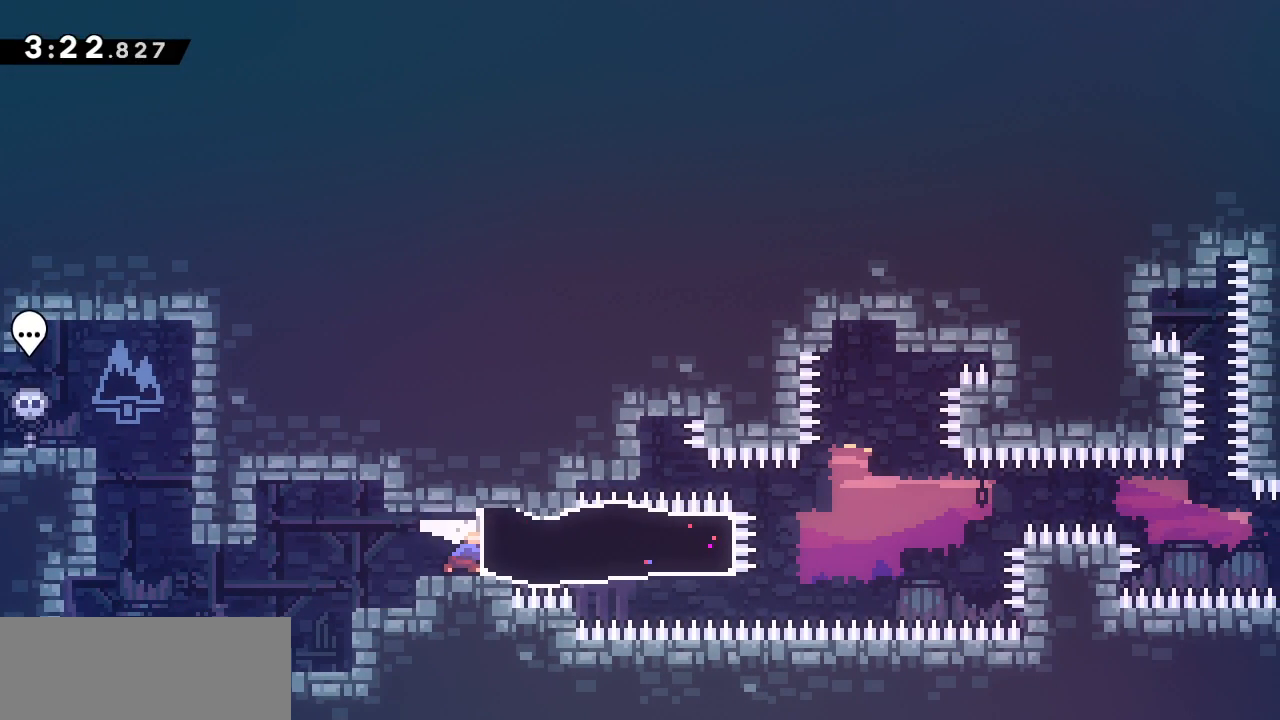
{"keys": ["demo", "jump2", "right"], "events": [[183, "dash", "up"], [400, "demo", "down"], [500, "jump2", "down"]]}
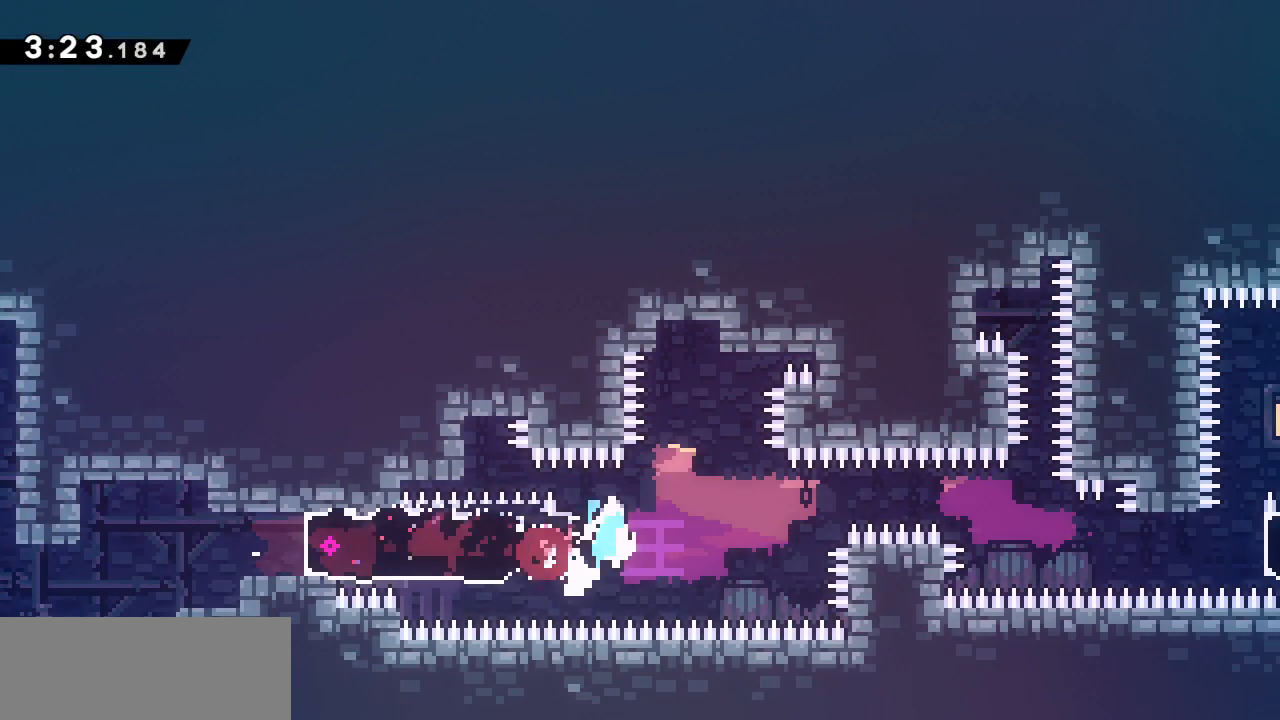
{"keys": ["right"], "events": [[100, "demo", "up"], [417, "jump2", "up"]]}
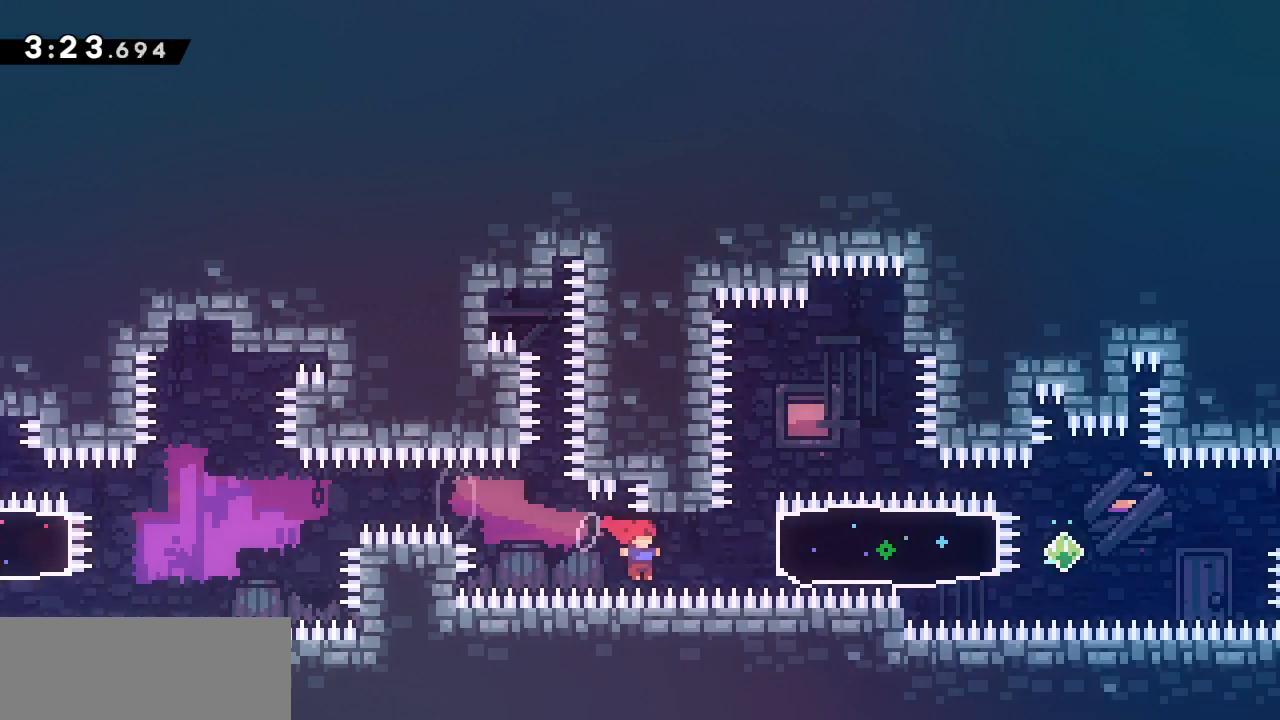
{"keys": ["right"], "events": [[17, "dash", "down"], [200, "dash", "up"]]}
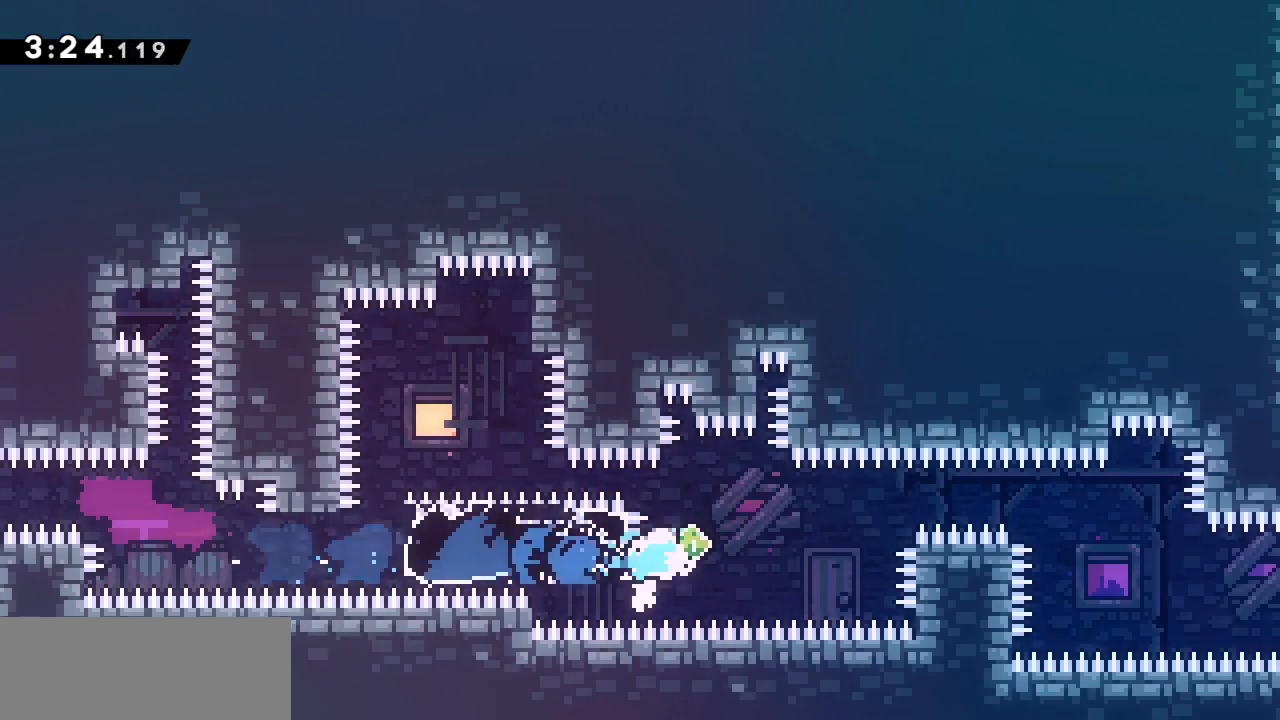
{"keys": ["right"], "events": [[33, "demo", "down"], [83, "jump2", "down"], [217, "demo", "up"], [500, "jump2", "up"]]}
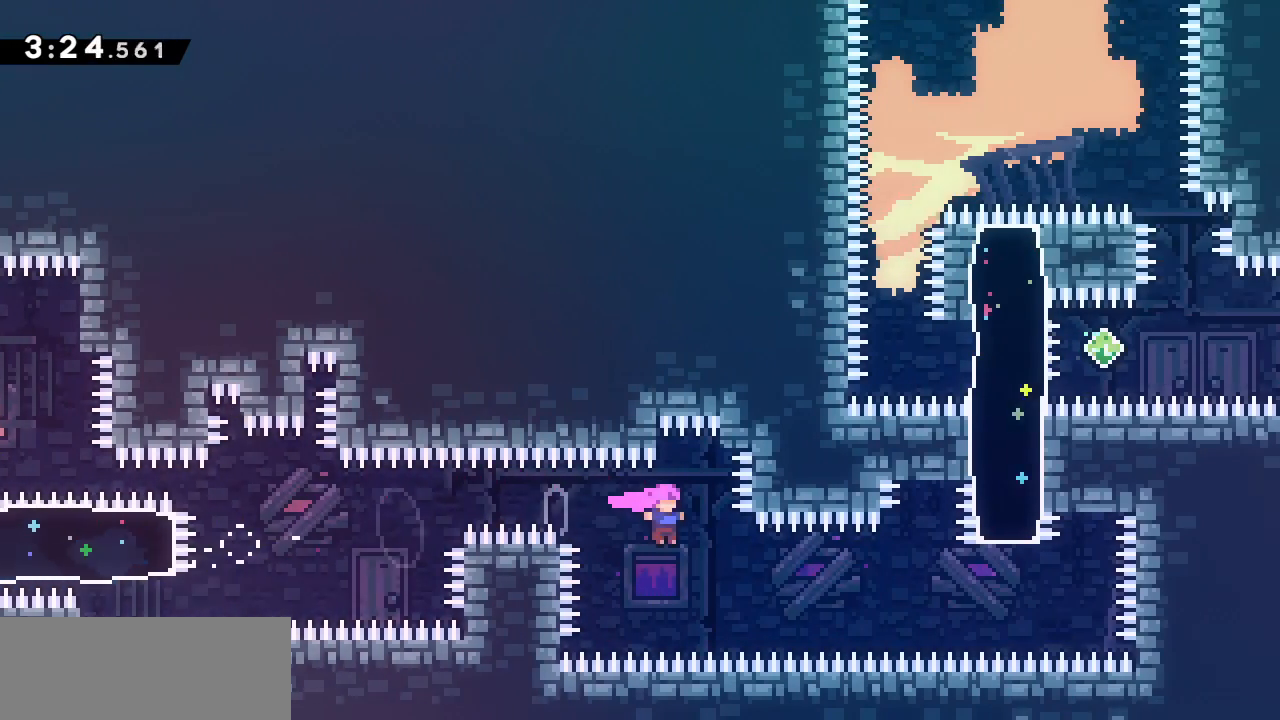
{"keys": ["up"], "events": [[150, "dash", "down"], [383, "dash", "up"], [450, "up", "down"], [467, "right", "up"]]}